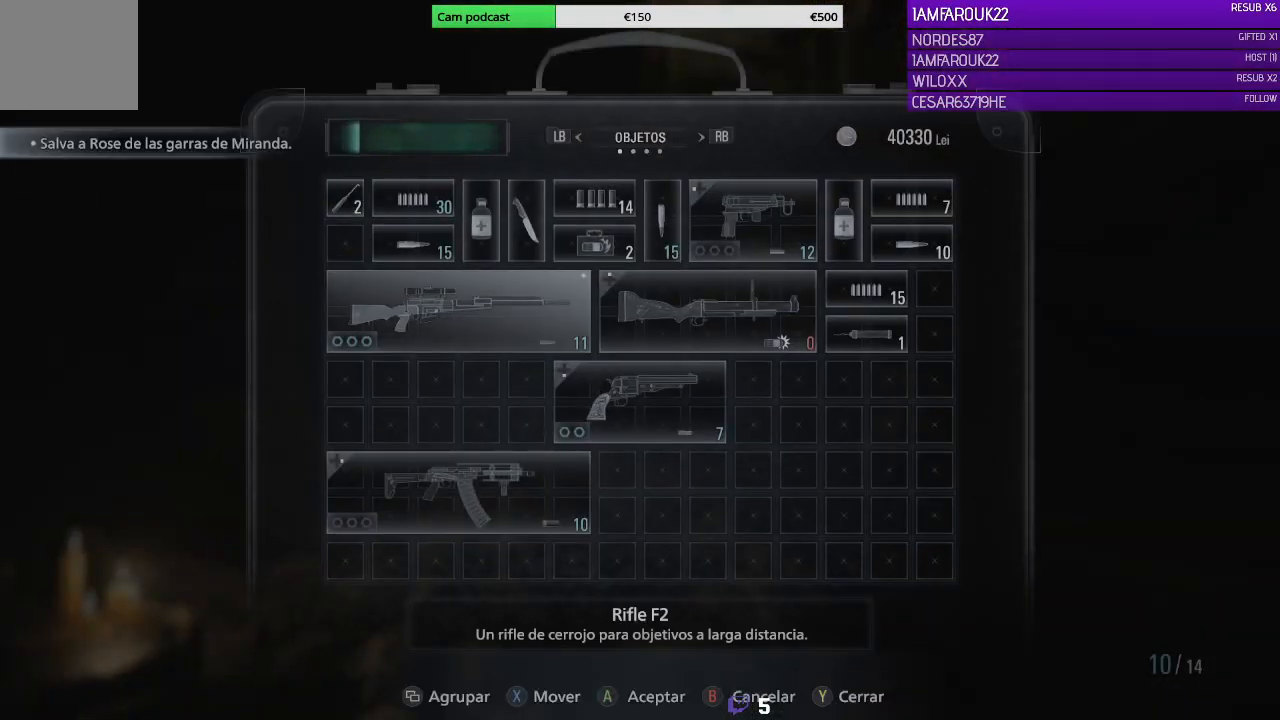
Gameplay with a controller (Xbox layout); each line is a JSON object with the inputs held at the frame after it. "events" lists button and stick changes between this image and that frame as [ms after this image, input, new state], when the widget could be followed in between.
{"buttons": ["DPAD_DOWN"], "left_stick": "center", "right_stick": "center", "events": [[67, "DPAD_DOWN", "down"], [167, "DPAD_DOWN", "up"], [233, "DPAD_DOWN", "down"], [333, "DPAD_DOWN", "up"], [467, "DPAD_DOWN", "down"]]}
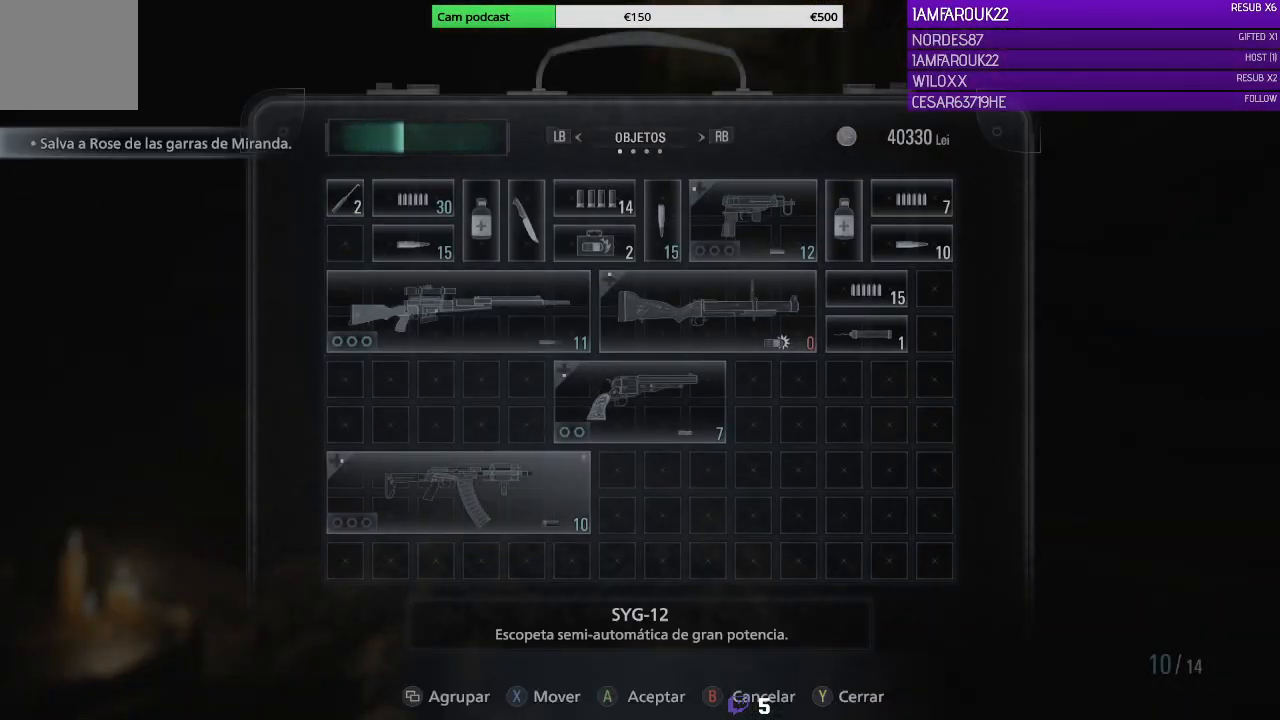
{"buttons": [], "left_stick": "center", "right_stick": "center", "events": [[67, "DPAD_DOWN", "up"]]}
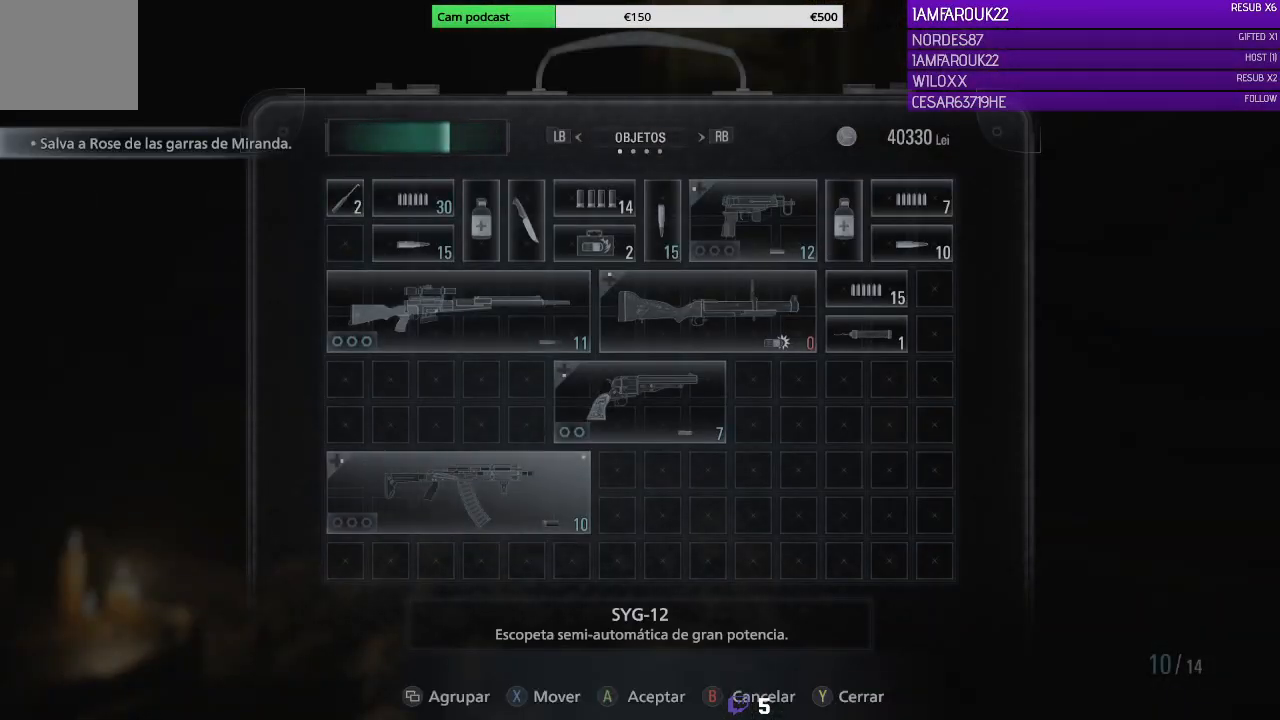
{"buttons": [], "left_stick": "center", "right_stick": "center", "events": []}
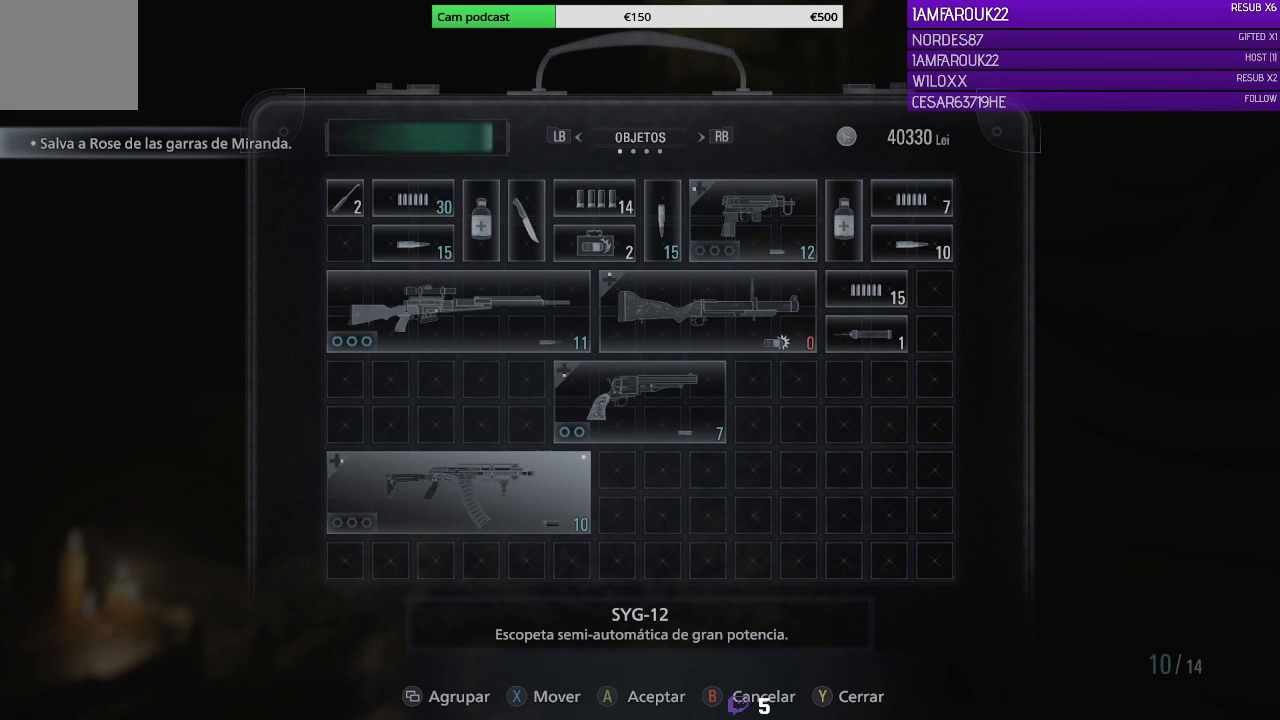
{"buttons": [], "left_stick": "center", "right_stick": "center", "events": [[100, "DPAD_UP", "down"], [200, "DPAD_UP", "up"], [400, "DPAD_RIGHT", "down"], [500, "DPAD_RIGHT", "up"]]}
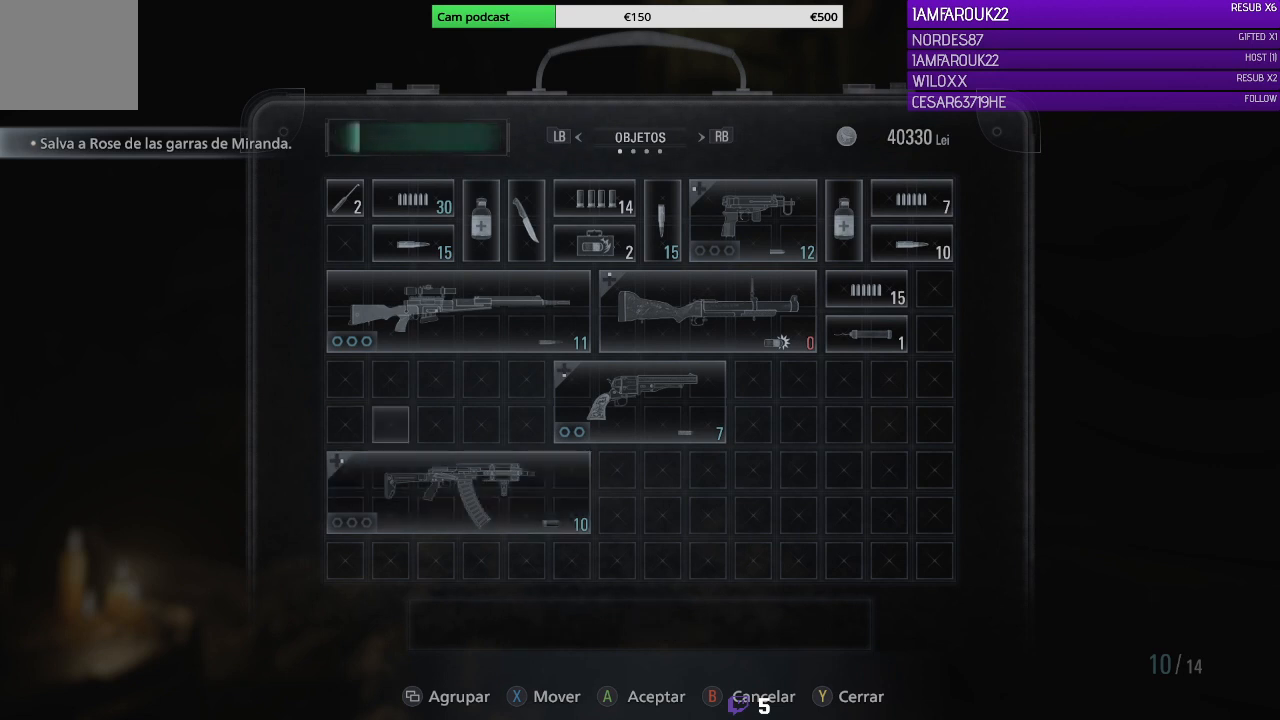
{"buttons": [], "left_stick": "center", "right_stick": "center", "events": [[367, "DPAD_RIGHT", "down"], [433, "DPAD_RIGHT", "up"]]}
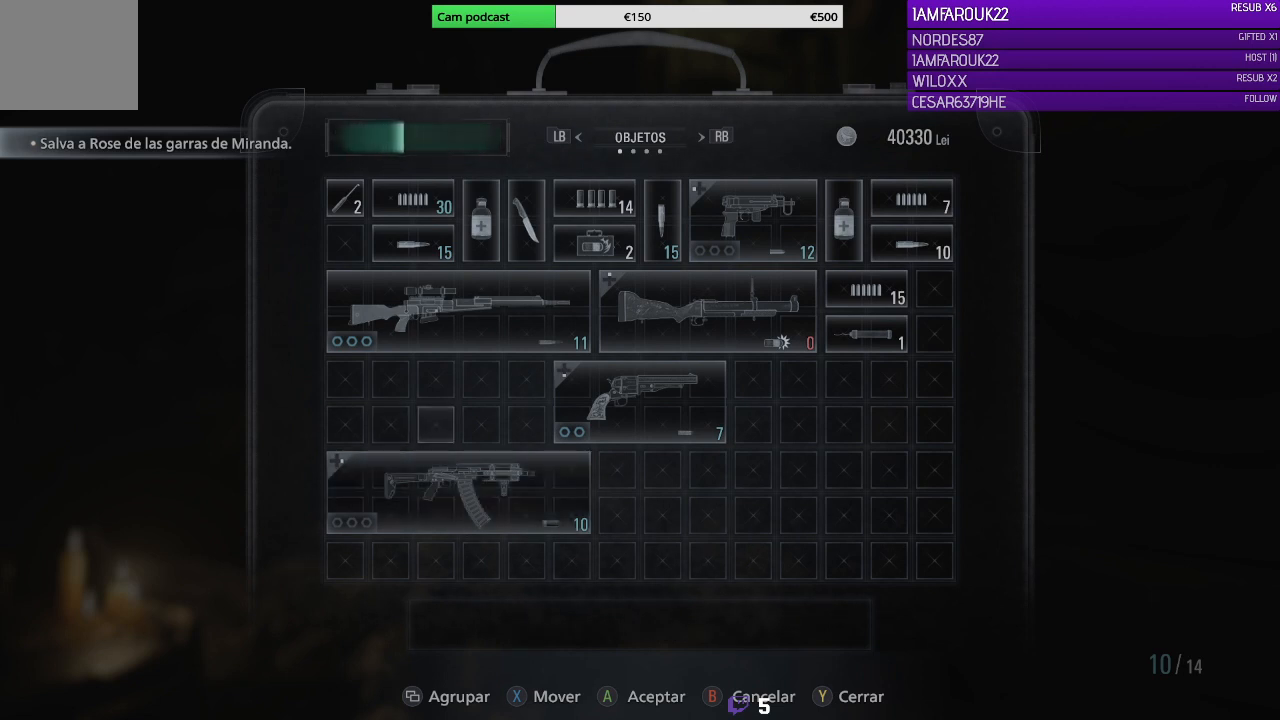
{"buttons": ["DPAD_UP"], "left_stick": "center", "right_stick": "center", "events": [[33, "DPAD_RIGHT", "down"], [100, "DPAD_RIGHT", "up"], [400, "DPAD_UP", "down"]]}
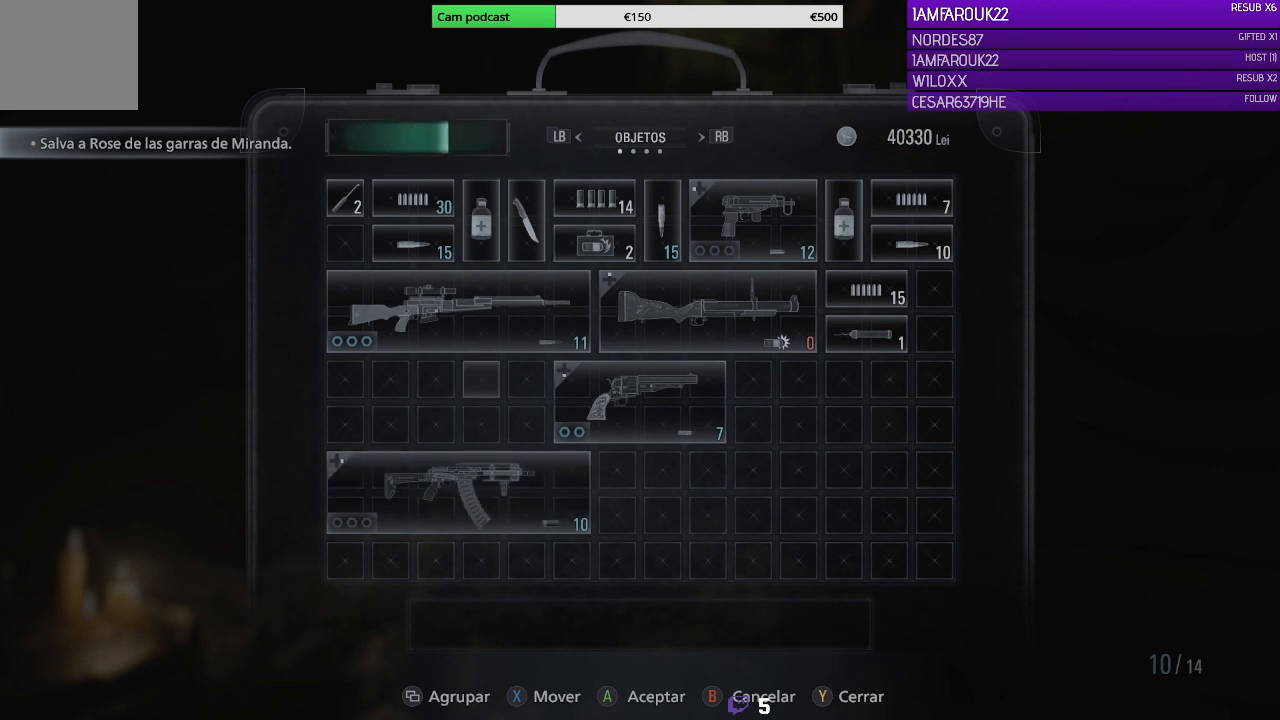
{"buttons": ["DPAD_RIGHT"], "left_stick": "center", "right_stick": "center", "events": [[33, "DPAD_UP", "up"], [67, "DPAD_UP", "down"], [200, "DPAD_UP", "up"], [267, "DPAD_UP", "down"], [367, "DPAD_UP", "up"], [500, "DPAD_RIGHT", "down"]]}
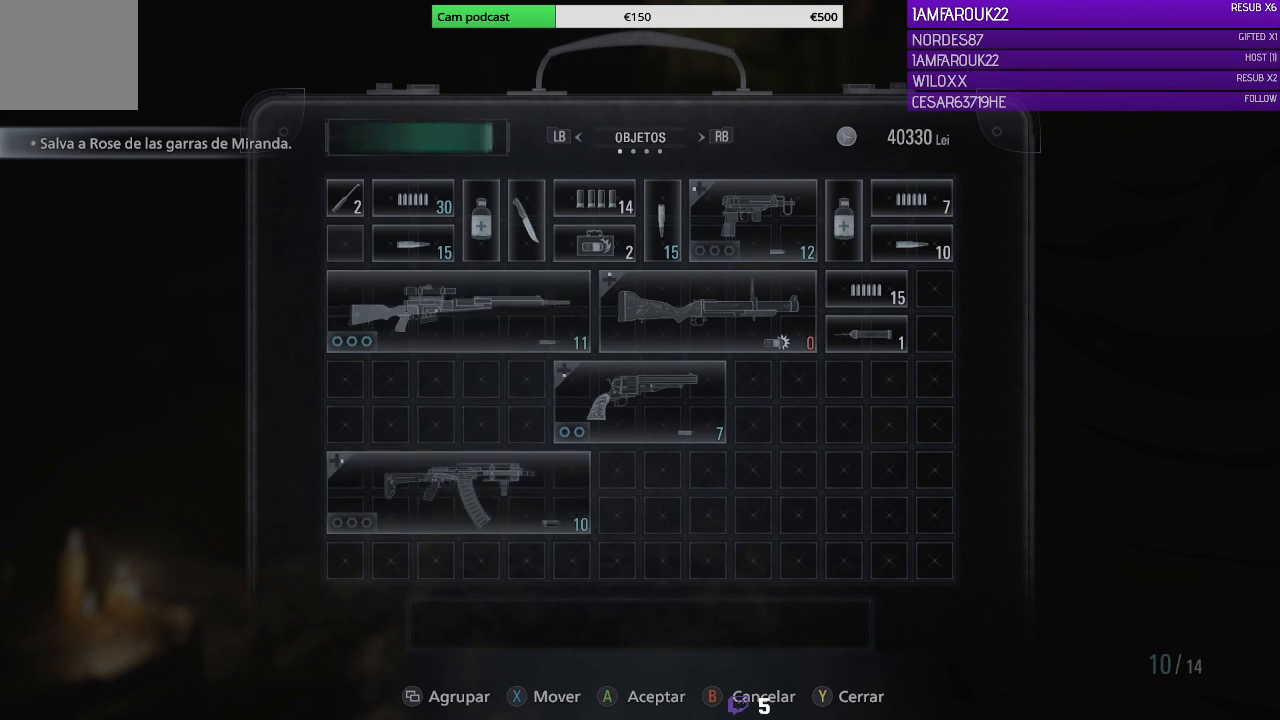
{"buttons": ["DPAD_RIGHT"], "left_stick": "center", "right_stick": "center", "events": [[100, "DPAD_RIGHT", "up"], [267, "DPAD_UP", "down"], [367, "DPAD_UP", "up"], [500, "DPAD_RIGHT", "down"]]}
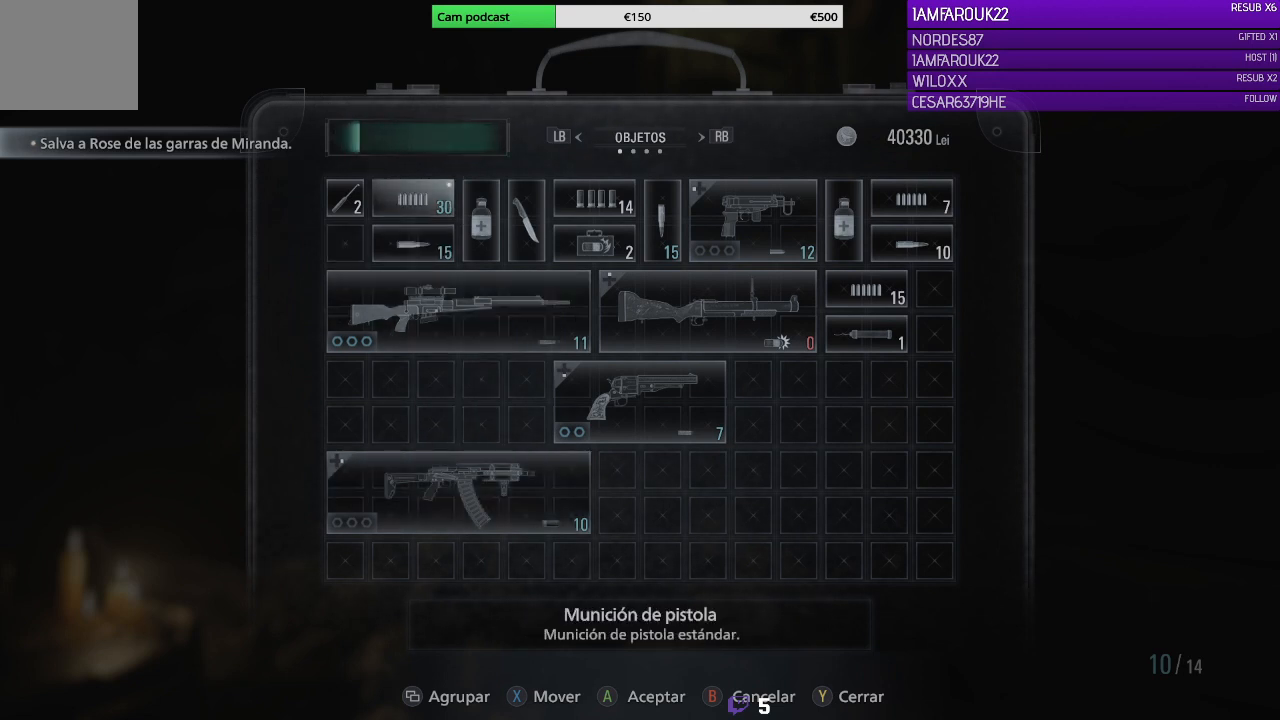
{"buttons": [], "left_stick": "center", "right_stick": "center", "events": [[100, "DPAD_RIGHT", "up"], [167, "DPAD_RIGHT", "down"], [267, "DPAD_RIGHT", "up"], [333, "DPAD_RIGHT", "down"], [467, "DPAD_RIGHT", "up"]]}
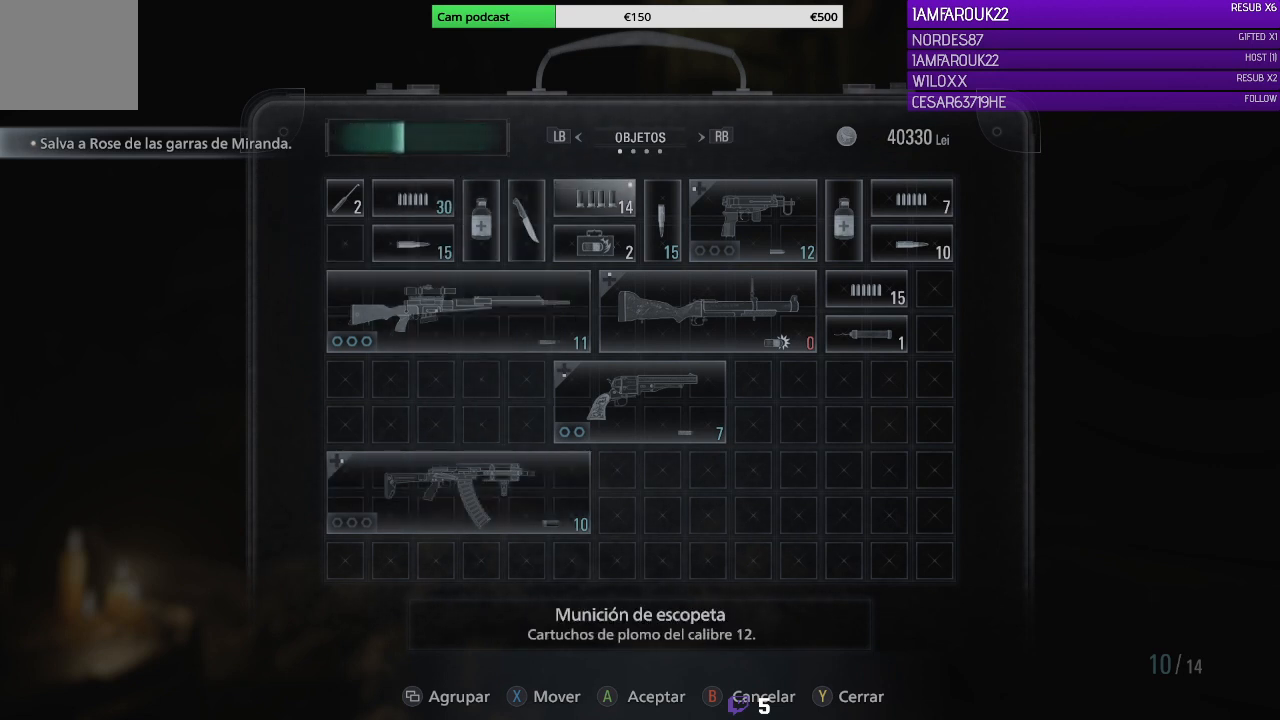
{"buttons": [], "left_stick": "center", "right_stick": "center", "events": []}
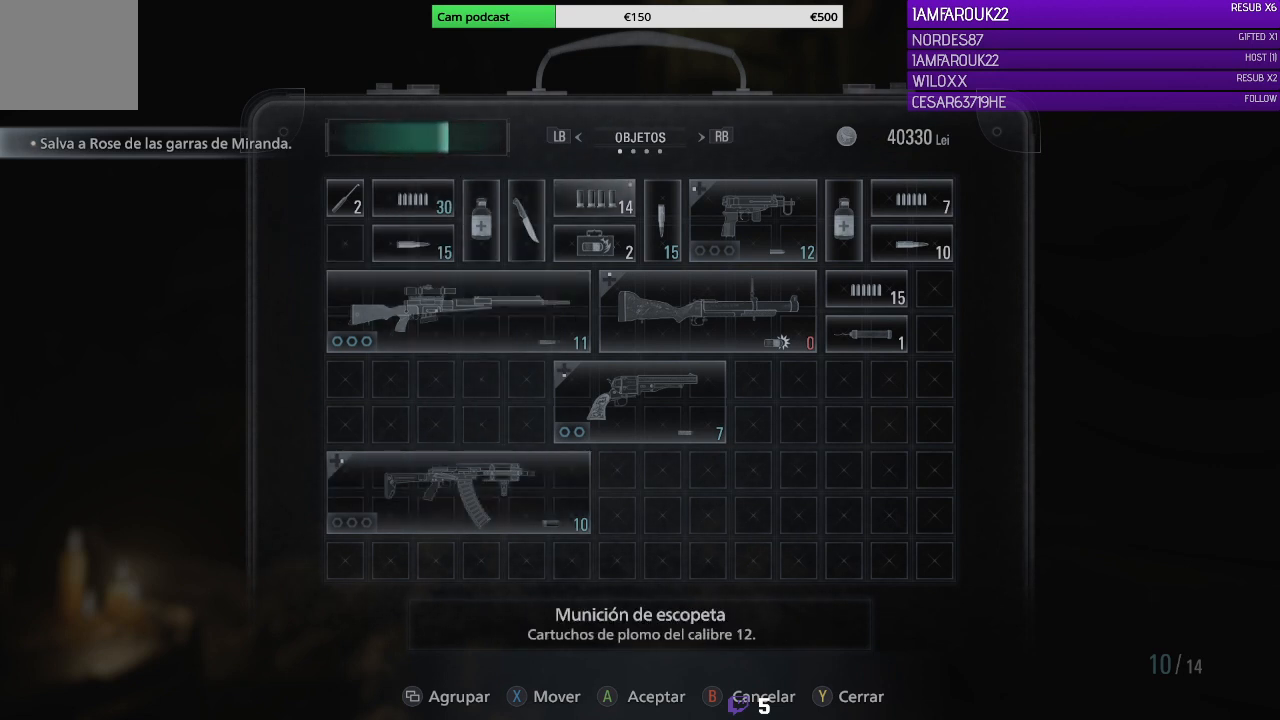
{"buttons": [], "left_stick": "center", "right_stick": "center", "events": []}
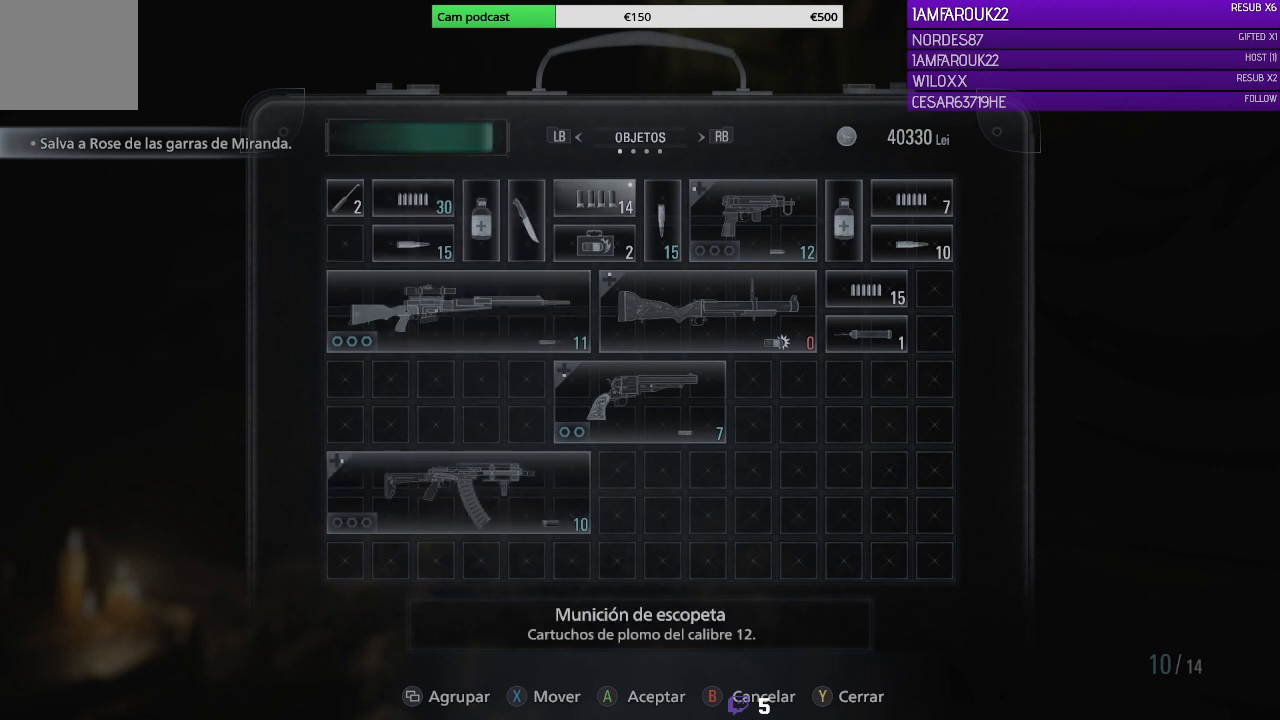
{"buttons": [], "left_stick": "center", "right_stick": "center", "events": []}
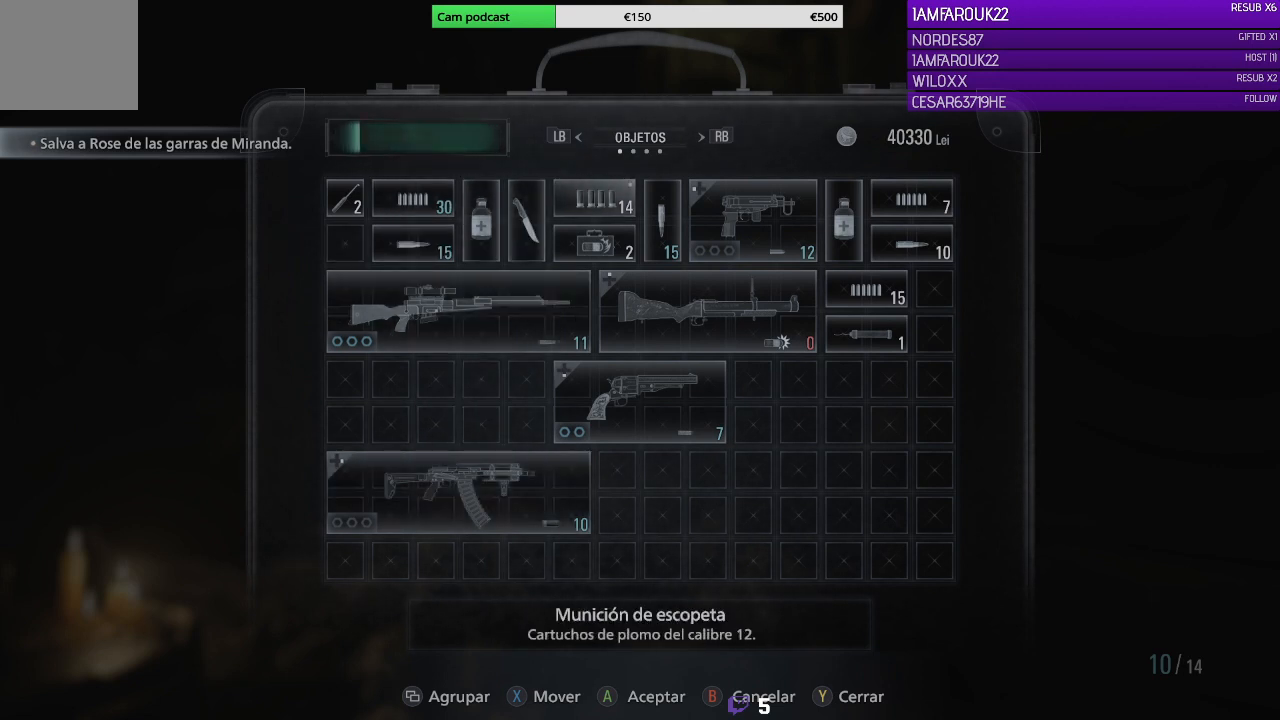
{"buttons": [], "left_stick": "center", "right_stick": "center", "events": []}
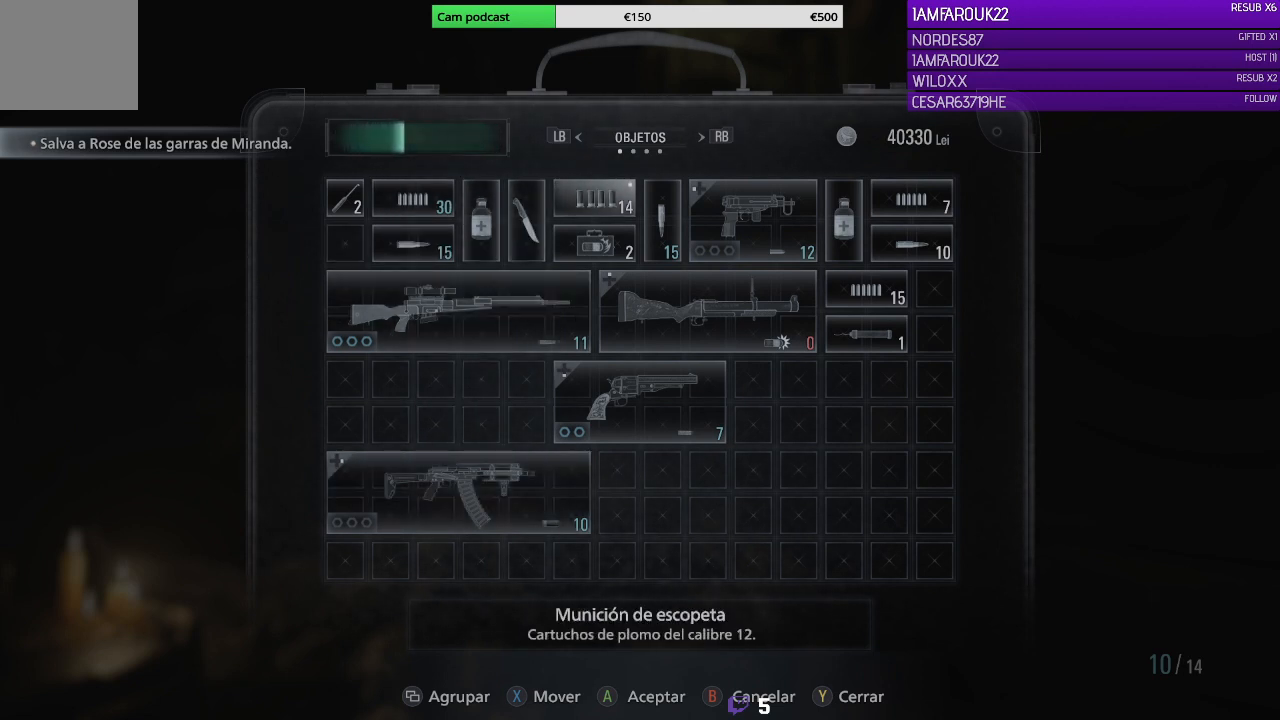
{"buttons": [], "left_stick": "center", "right_stick": "center", "events": [[33, "DPAD_DOWN", "down"], [167, "DPAD_DOWN", "up"], [233, "DPAD_DOWN", "down"], [333, "DPAD_DOWN", "up"], [400, "DPAD_DOWN", "down"], [467, "DPAD_DOWN", "up"]]}
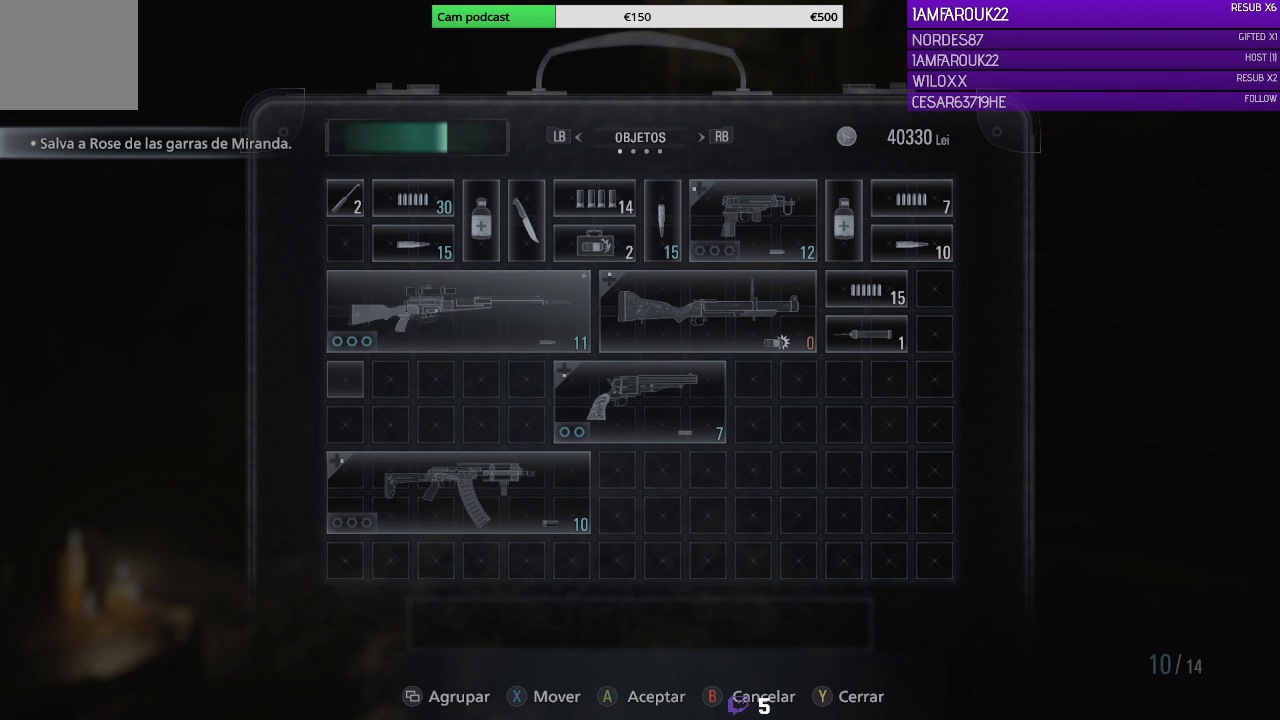
{"buttons": [], "left_stick": "center", "right_stick": "center", "events": [[67, "DPAD_DOWN", "down"], [167, "DPAD_DOWN", "up"], [267, "DPAD_DOWN", "down"], [400, "DPAD_DOWN", "up"]]}
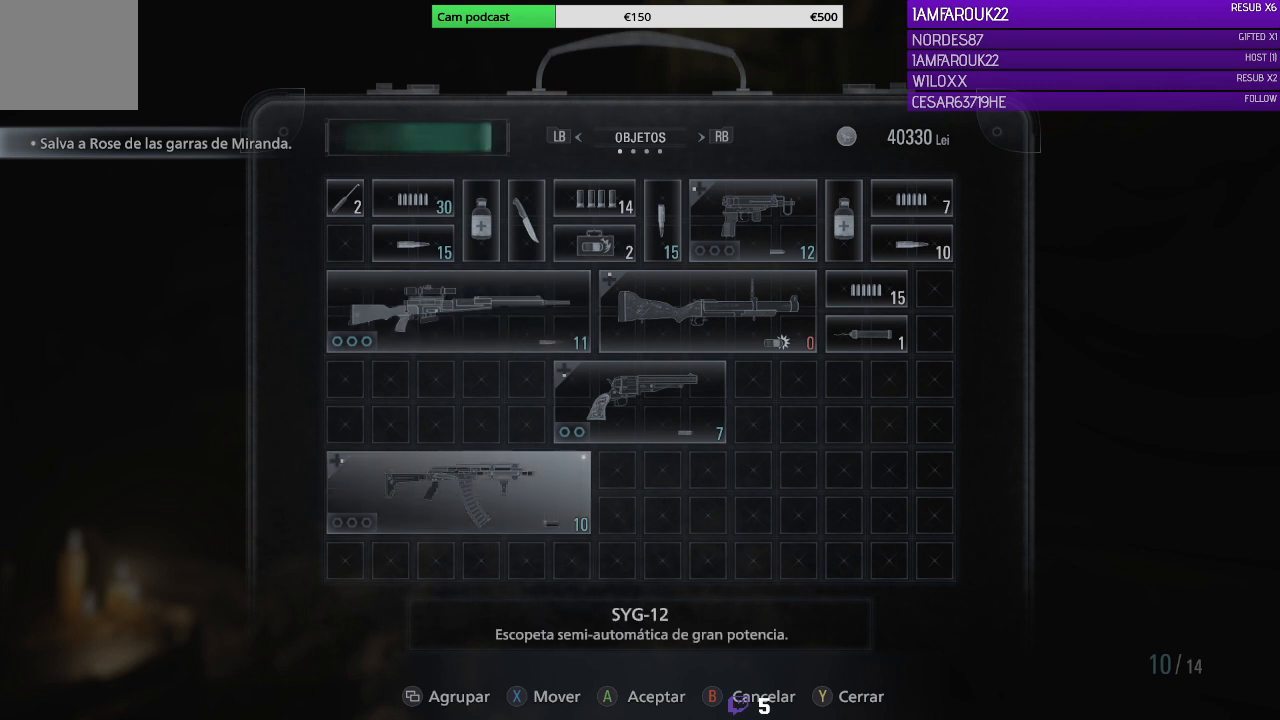
{"buttons": [], "left_stick": "center", "right_stick": "center", "events": []}
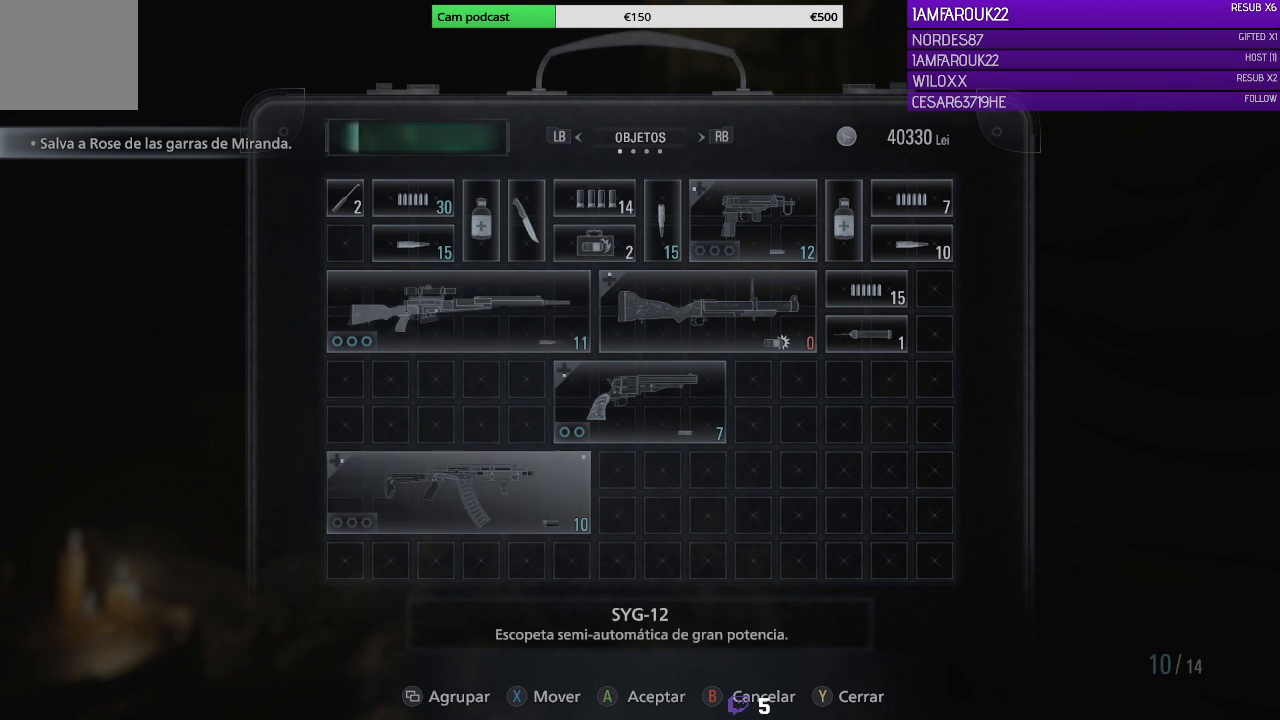
{"buttons": [], "left_stick": "center", "right_stick": "center", "events": []}
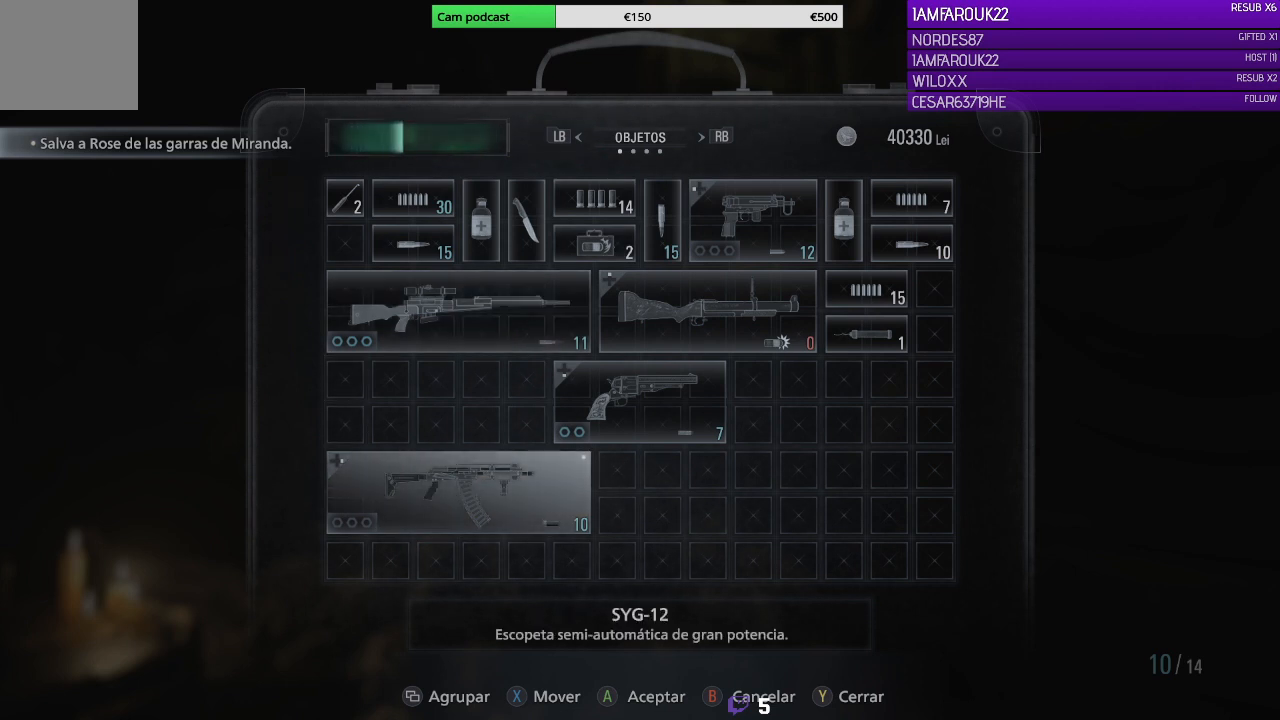
{"buttons": [], "left_stick": "center", "right_stick": "center", "events": []}
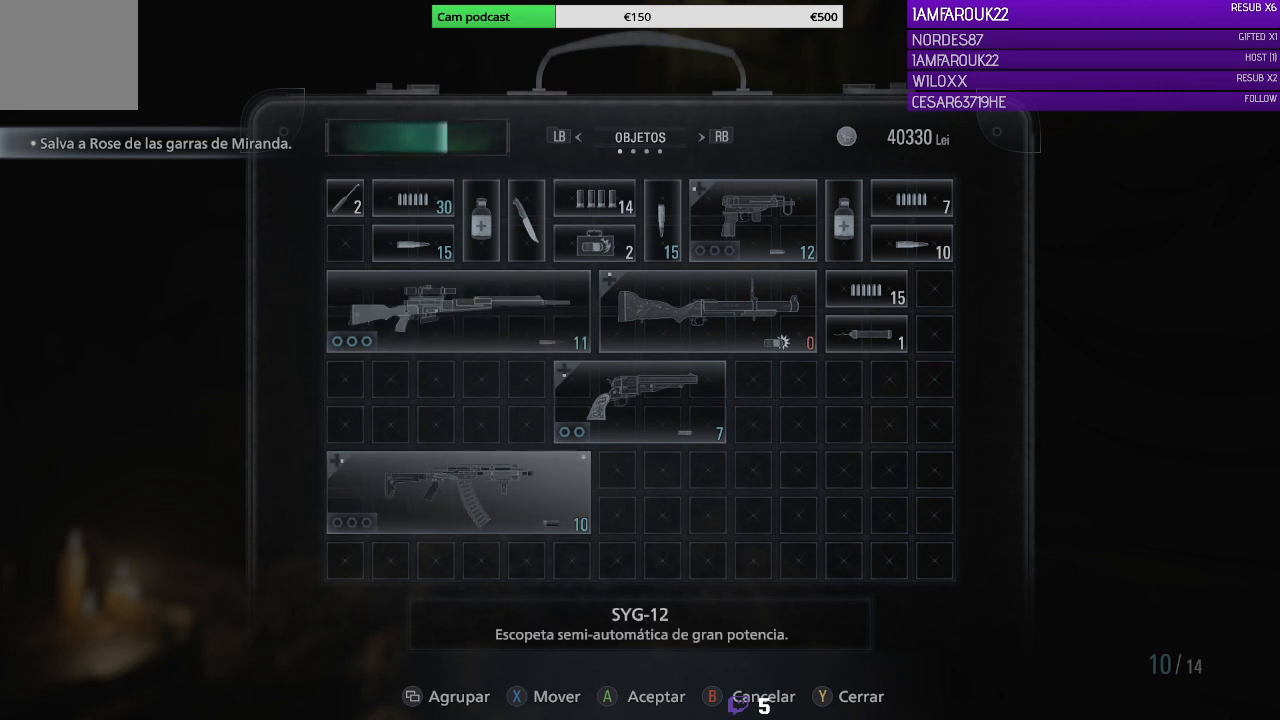
{"buttons": [], "left_stick": "center", "right_stick": "center", "events": []}
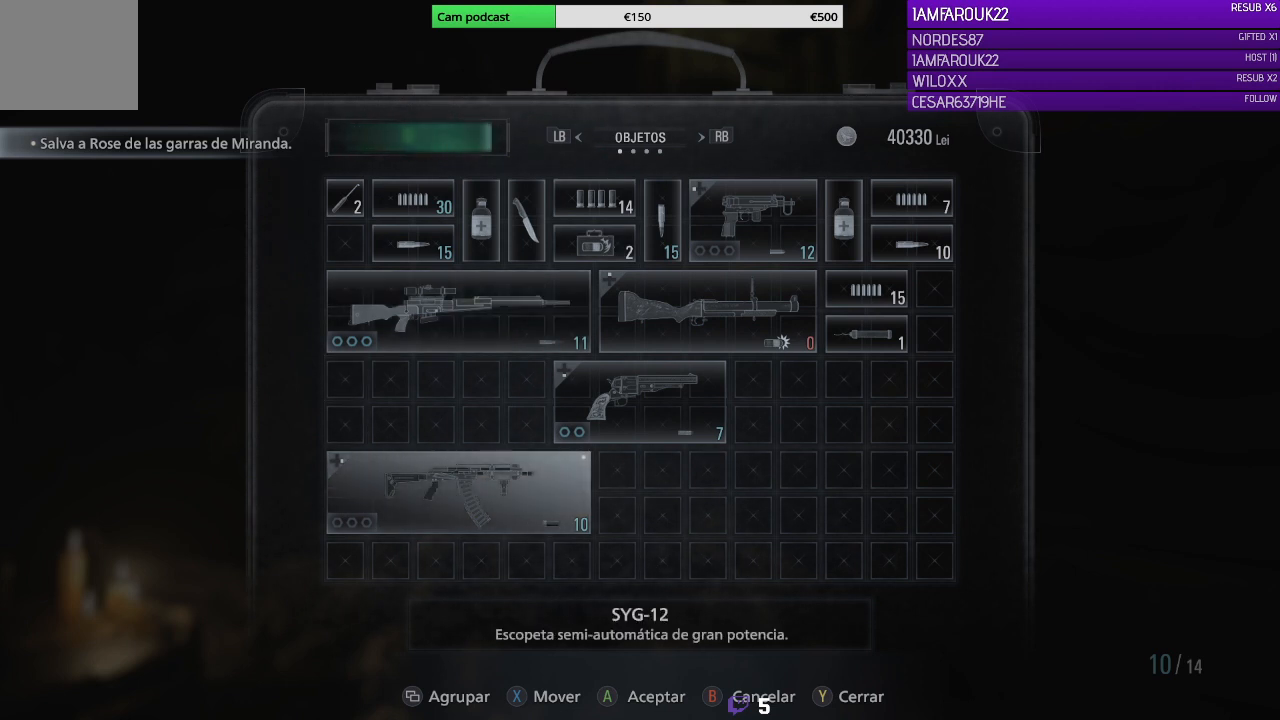
{"buttons": ["DPAD_RIGHT"], "left_stick": "center", "right_stick": "center", "events": [[233, "DPAD_UP", "down"], [367, "DPAD_UP", "up"], [500, "DPAD_RIGHT", "down"]]}
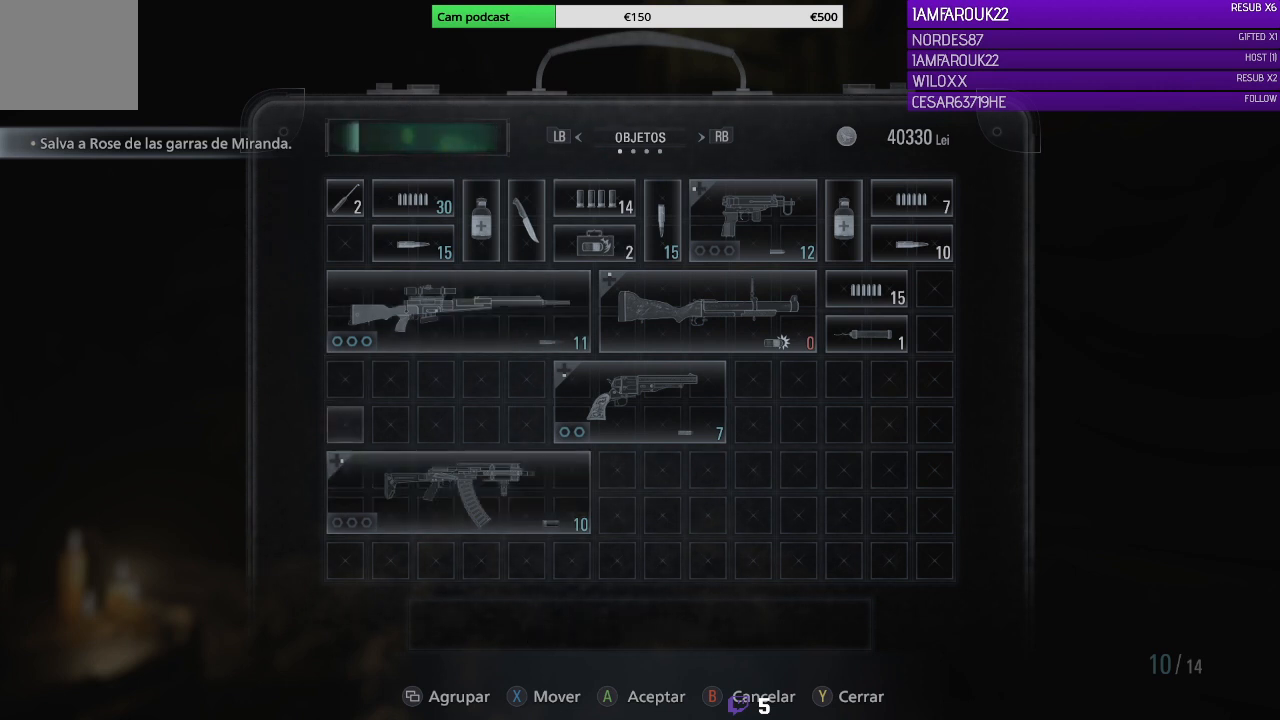
{"buttons": ["DPAD_RIGHT"], "left_stick": "center", "right_stick": "center", "events": [[100, "DPAD_RIGHT", "up"], [267, "DPAD_RIGHT", "down"], [333, "DPAD_RIGHT", "up"], [433, "DPAD_RIGHT", "down"]]}
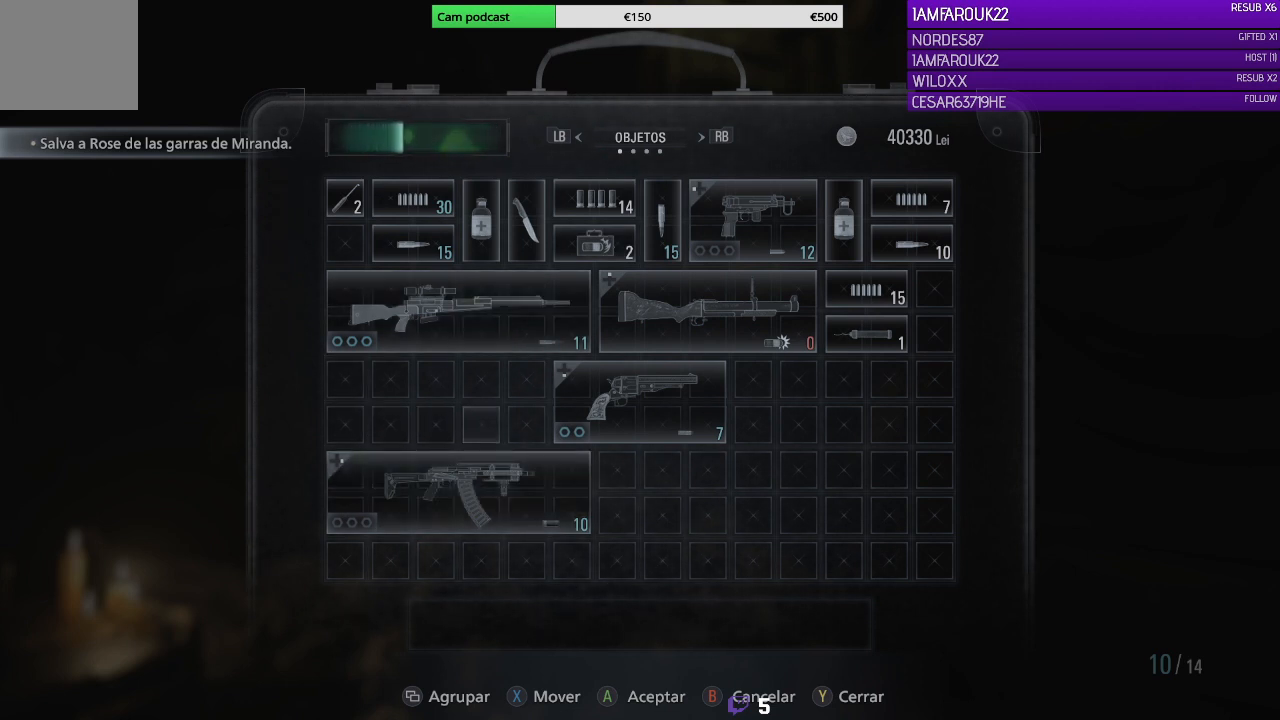
{"buttons": ["DPAD_RIGHT"], "left_stick": "center", "right_stick": "center", "events": [[33, "DPAD_RIGHT", "up"], [133, "DPAD_RIGHT", "down"], [233, "DPAD_RIGHT", "up"], [467, "DPAD_RIGHT", "down"]]}
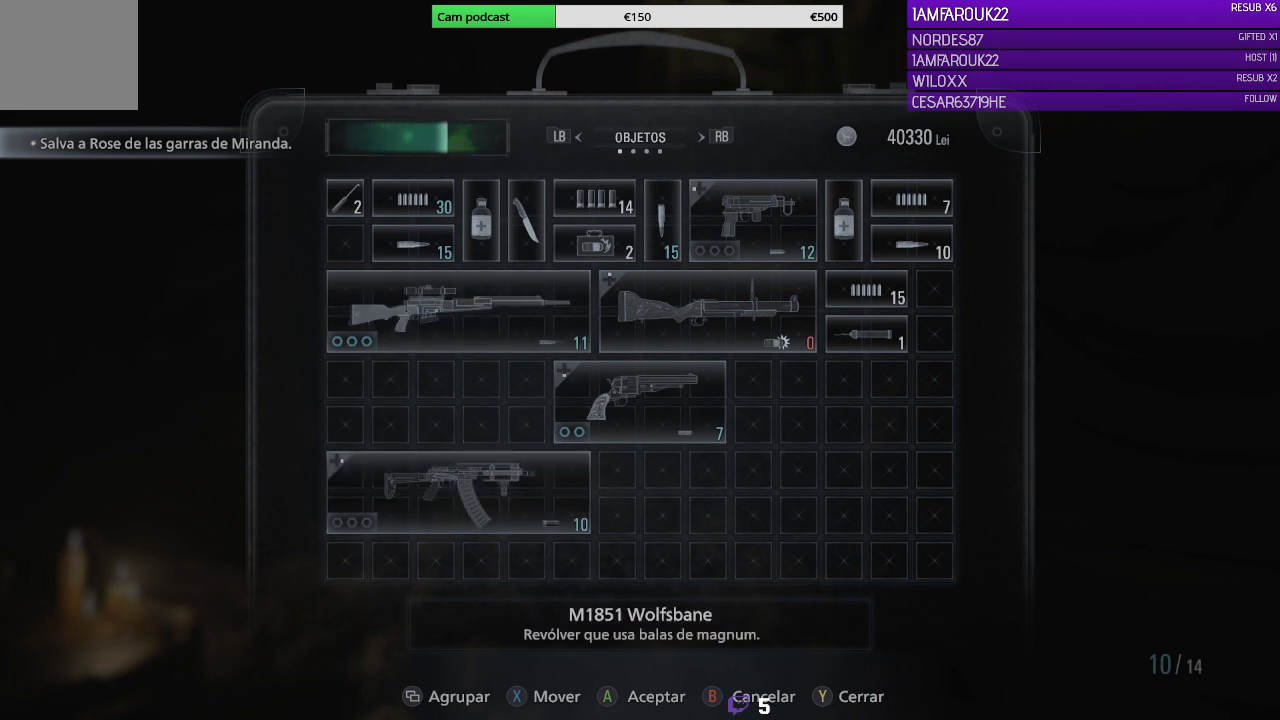
{"buttons": [], "left_stick": "center", "right_stick": "center", "events": [[33, "DPAD_RIGHT", "up"], [200, "A", "down"], [333, "A", "up"]]}
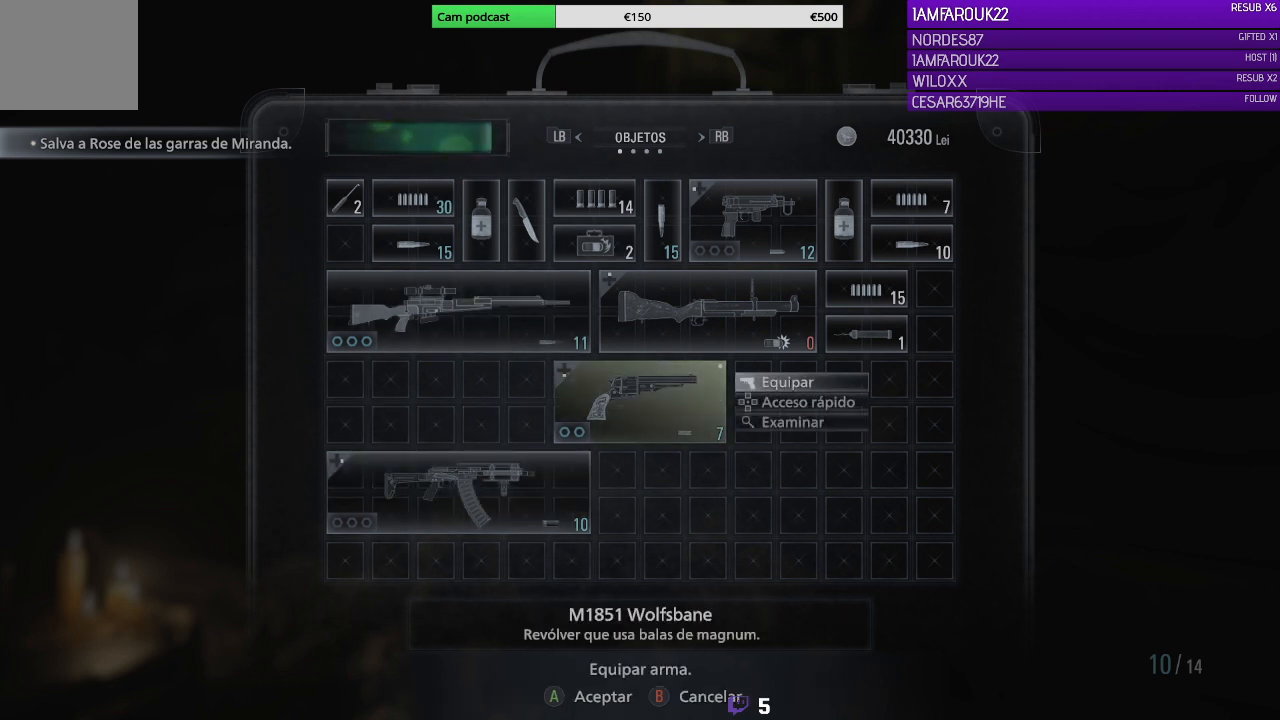
{"buttons": [], "left_stick": "center", "right_stick": "center", "events": [[233, "DPAD_DOWN", "down"], [367, "DPAD_DOWN", "up"]]}
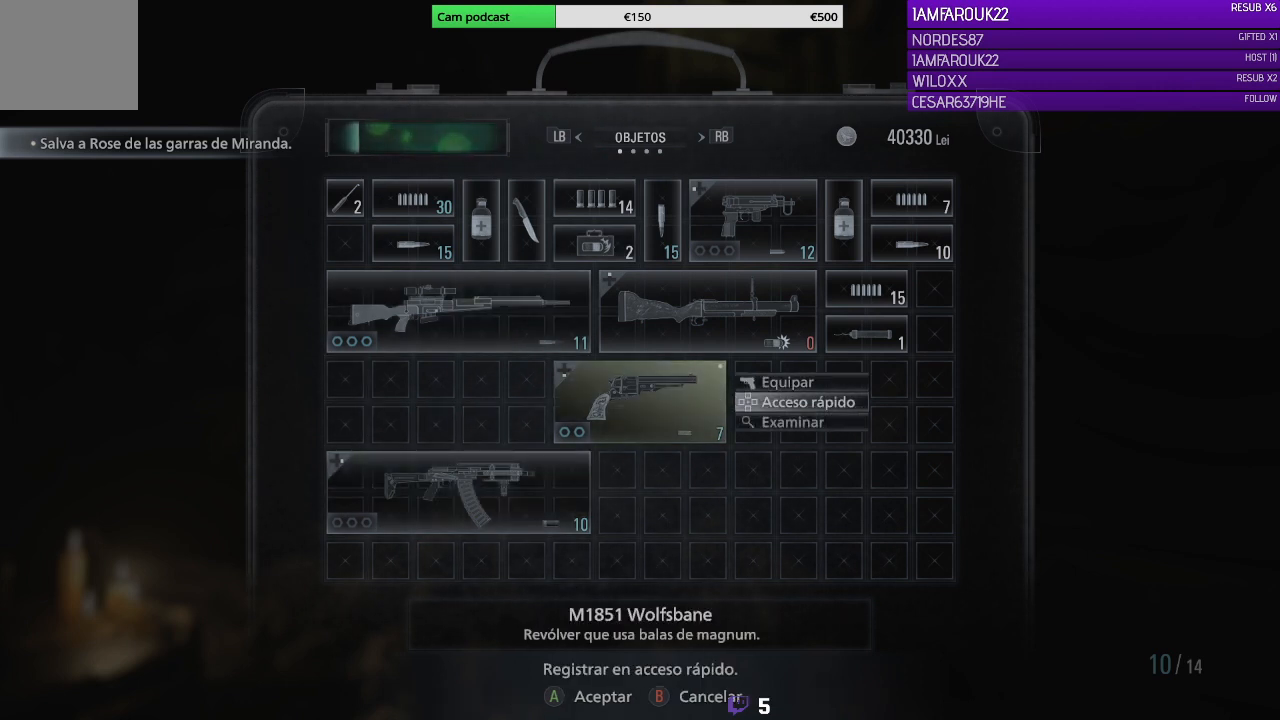
{"buttons": [], "left_stick": "center", "right_stick": "center", "events": []}
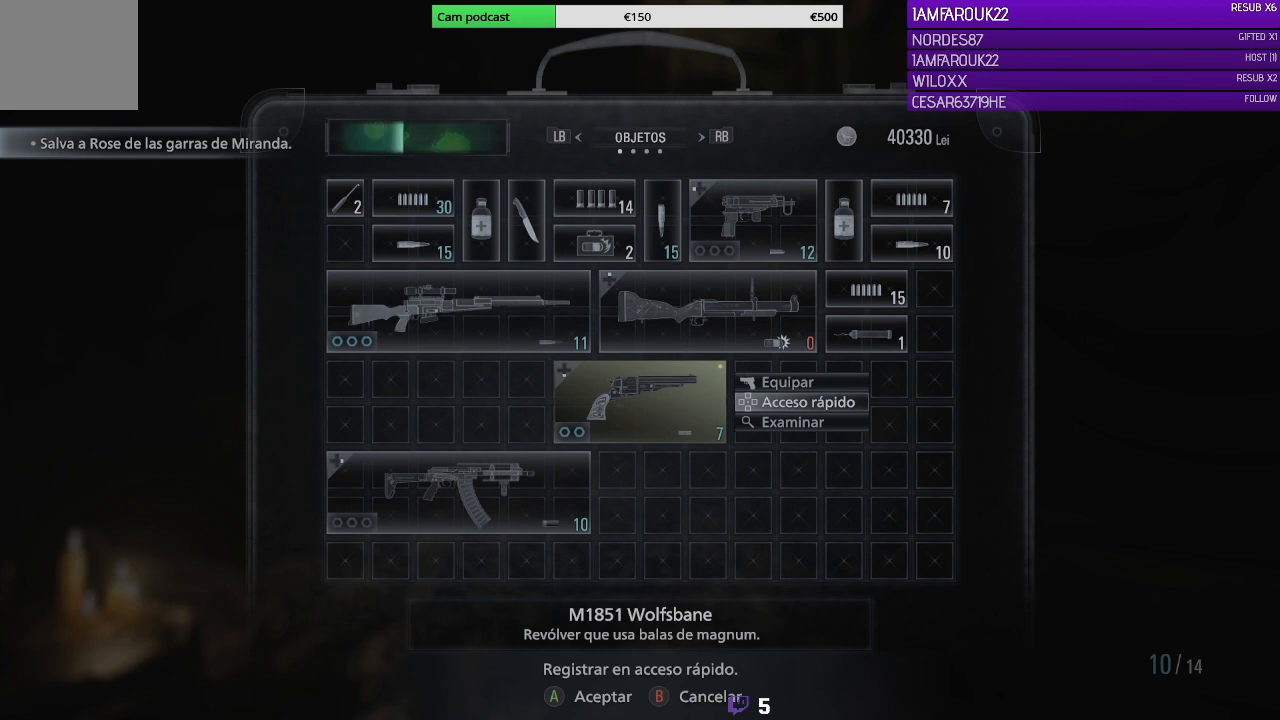
{"buttons": [], "left_stick": "center", "right_stick": "center", "events": []}